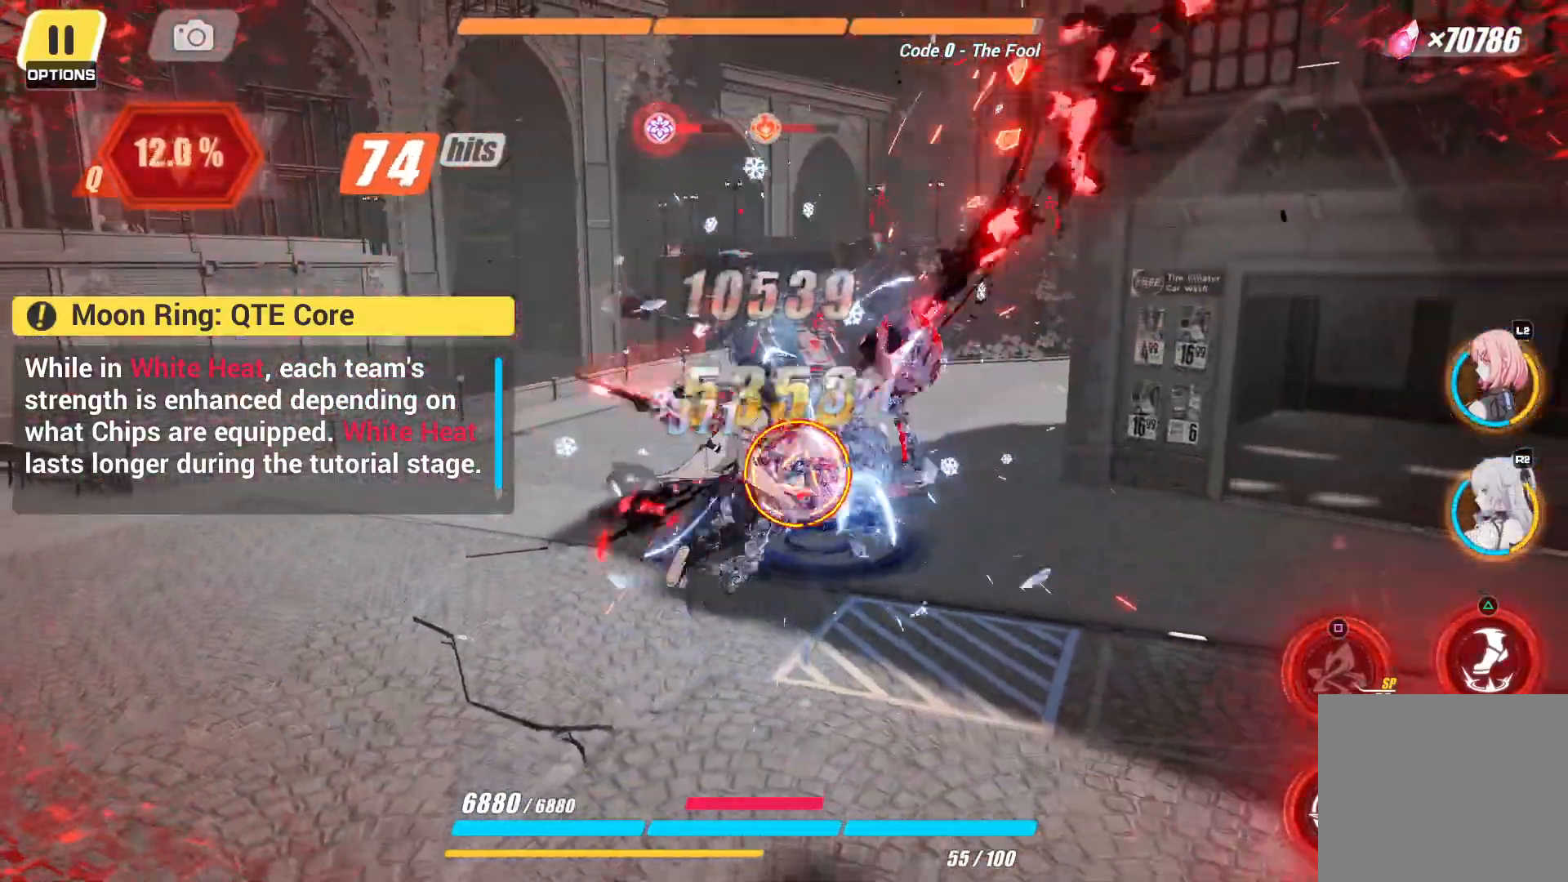
Gameplay with a controller (PlayStation layout); each line is a JSON object with the inputs held at the frame after it. "events" lists button and stick changes between this image and that frame as [ms after this image, input, new state], when the widget could be followed in between. Not read: L3 R3.
{"buttons": [], "left_stick": "center", "right_stick": "center"}
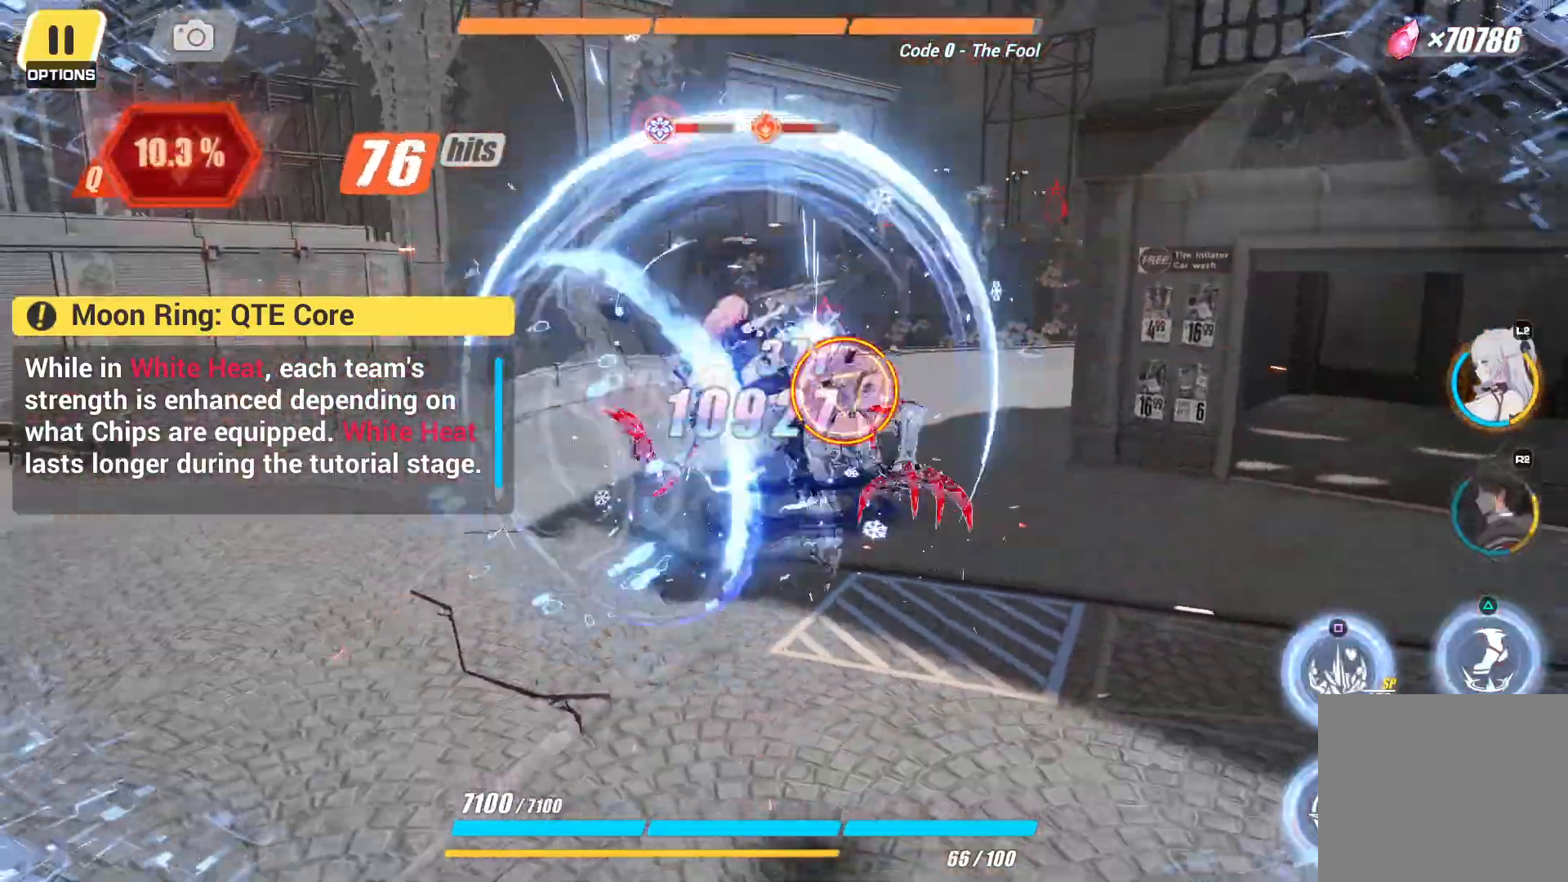
{"buttons": [], "left_stick": "center", "right_stick": "center", "events": []}
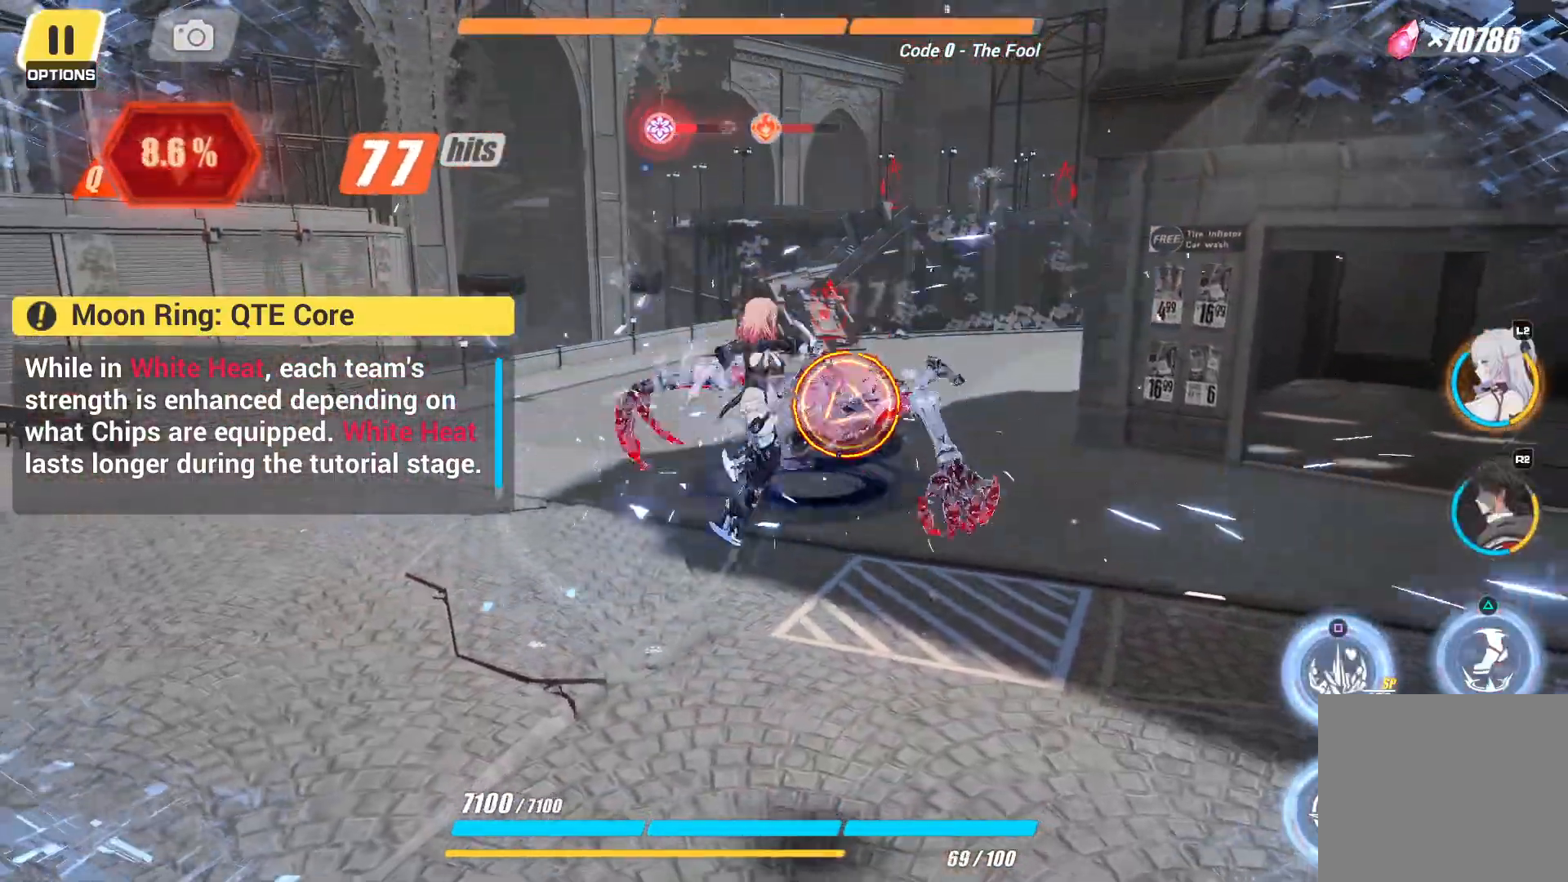
{"buttons": ["SQUARE"], "left_stick": "center", "right_stick": "center", "events": [[317, "CIRCLE", "down"], [367, "CIRCLE", "up"], [450, "SQUARE", "down"]]}
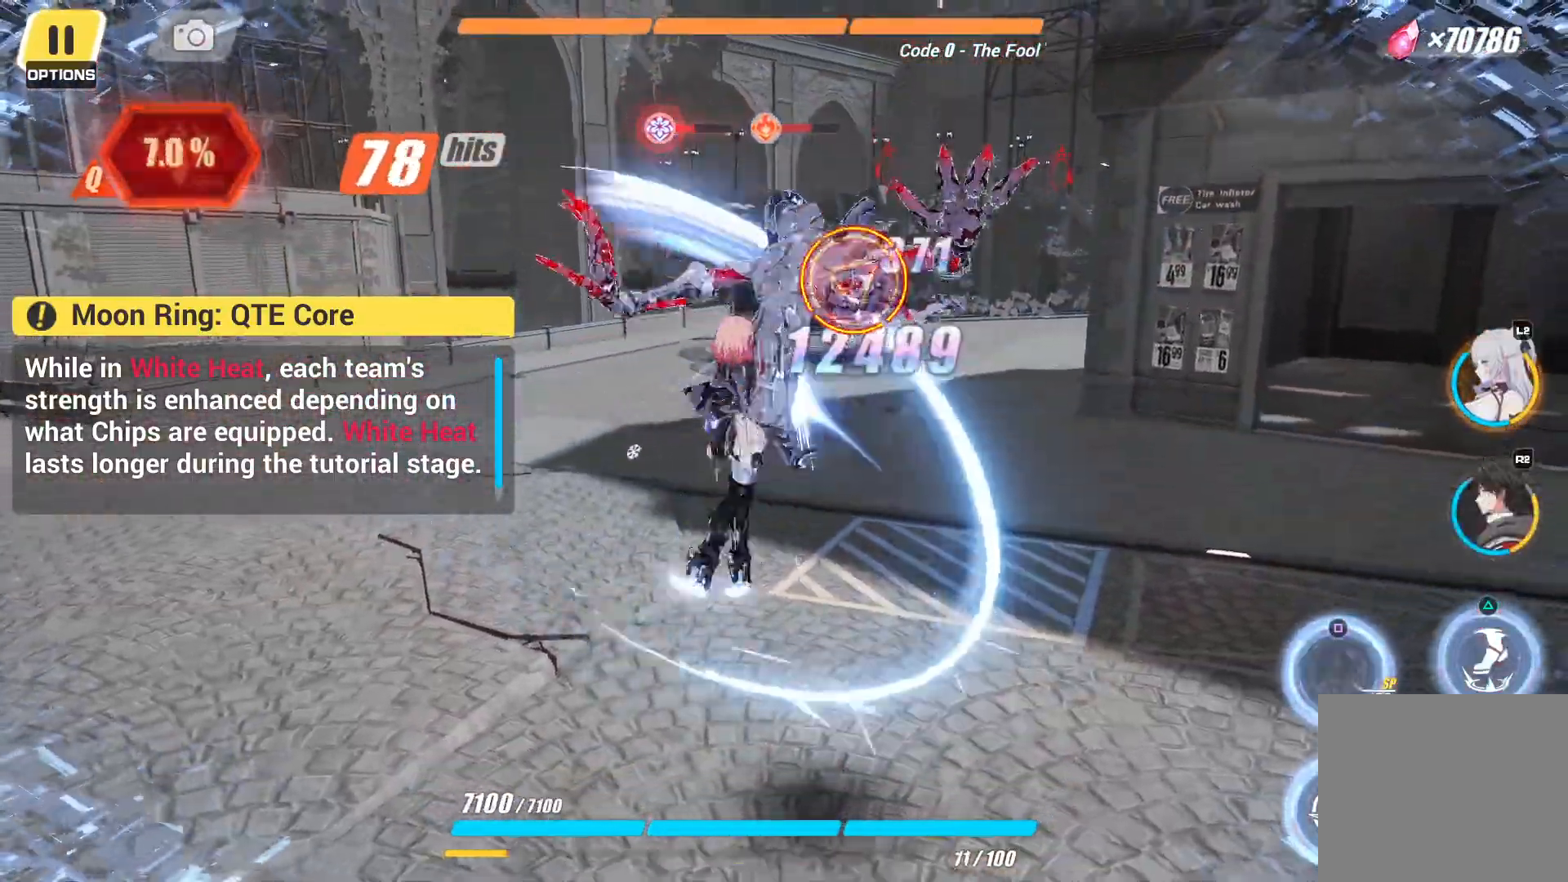
{"buttons": [], "left_stick": "center", "right_stick": "center", "events": [[50, "SQUARE", "up"], [117, "SQUARE", "down"], [233, "SQUARE", "up"]]}
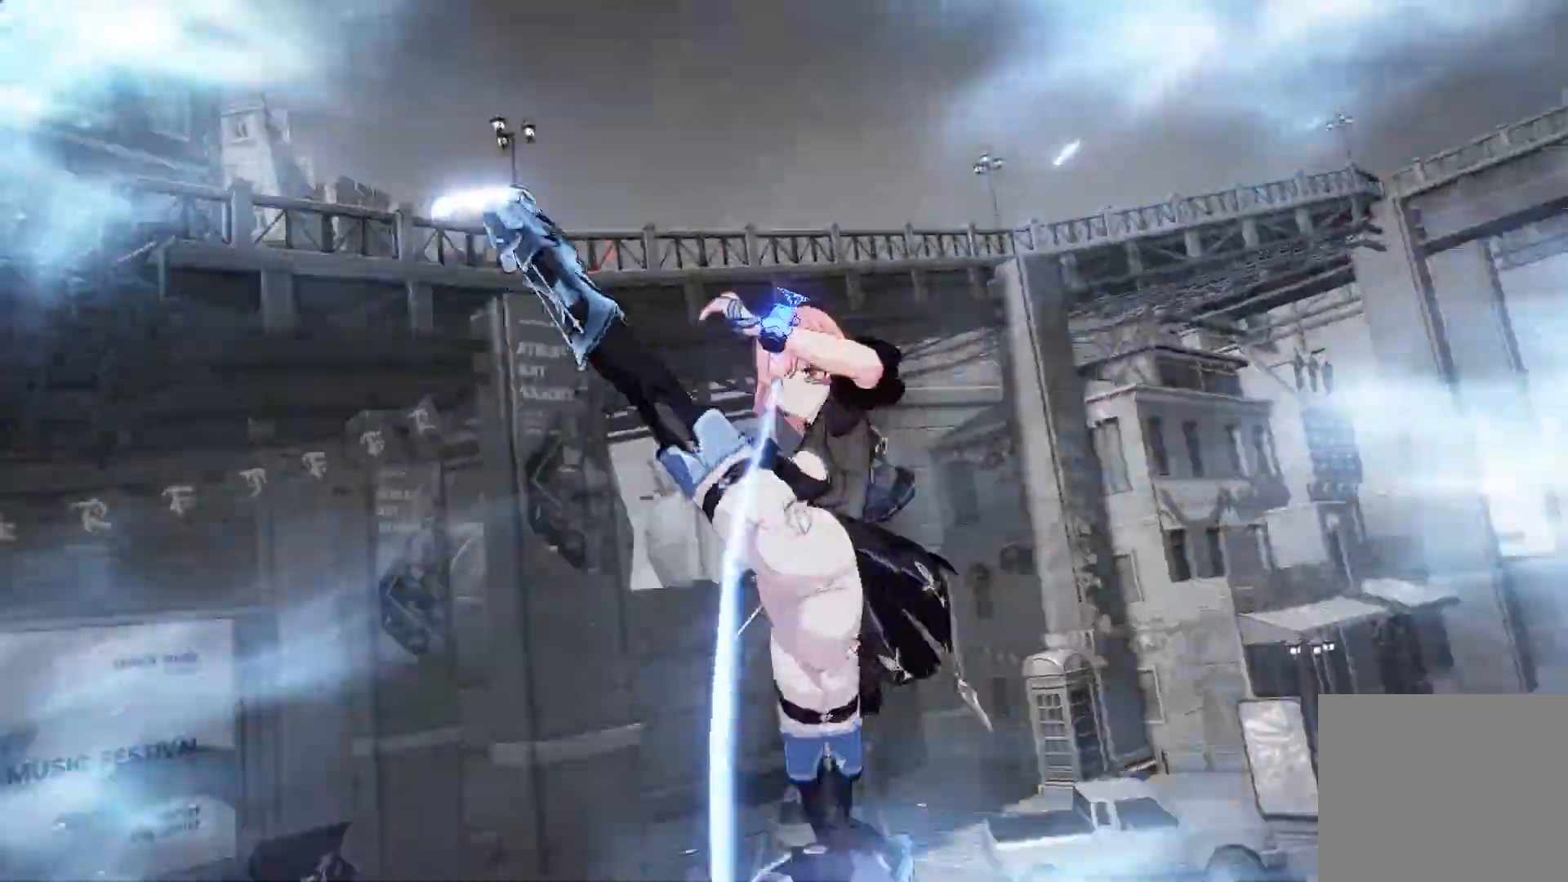
{"buttons": [], "left_stick": "center", "right_stick": "center", "events": [[217, "CIRCLE", "down"], [300, "CIRCLE", "up"]]}
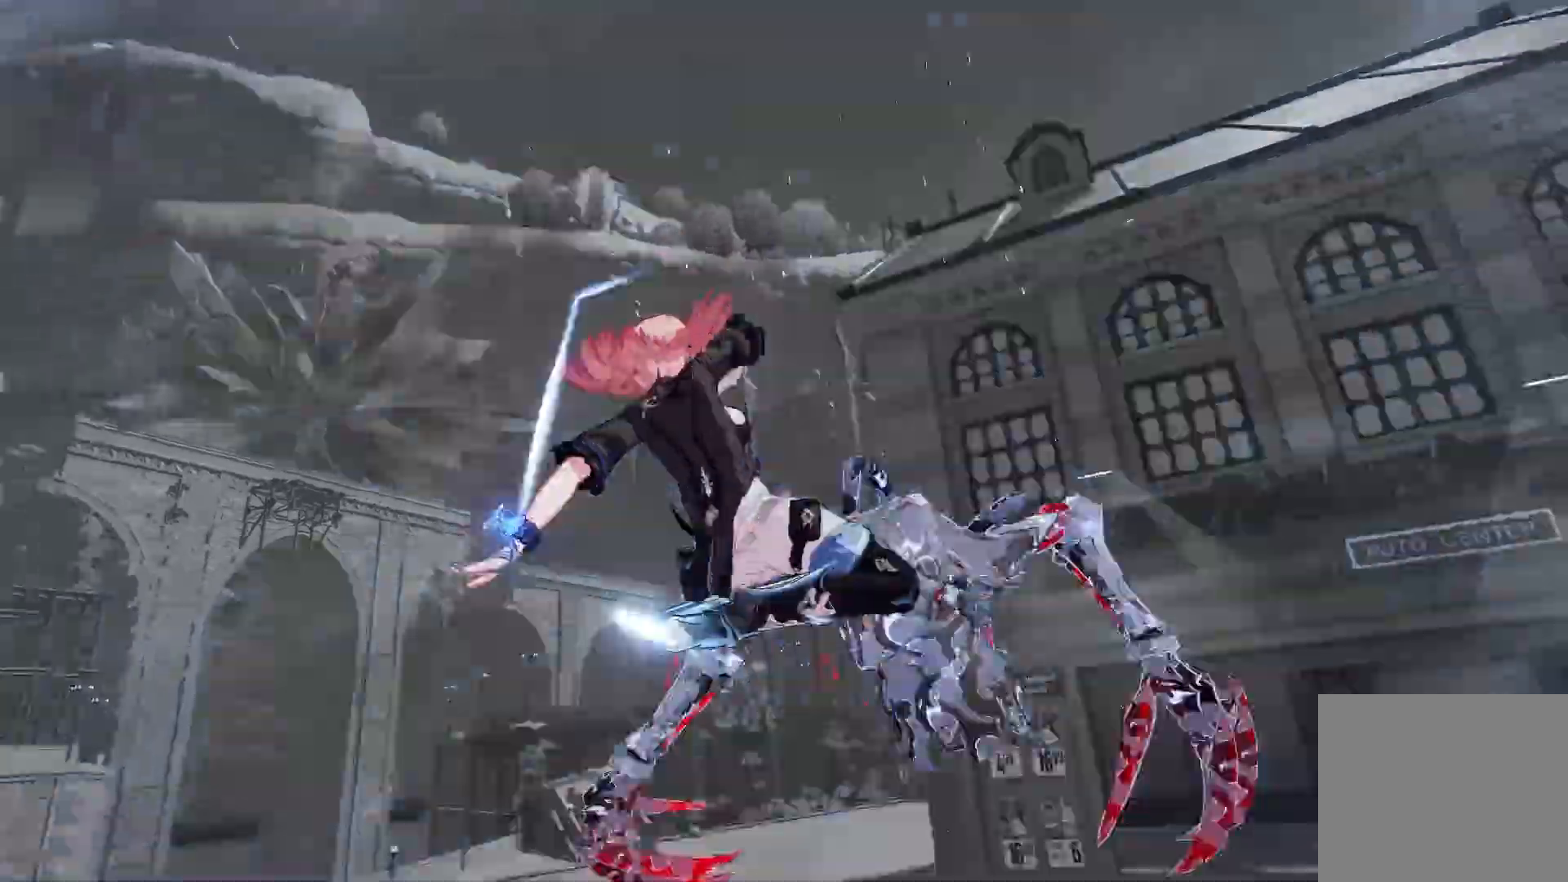
{"buttons": [], "left_stick": "center", "right_stick": "center"}
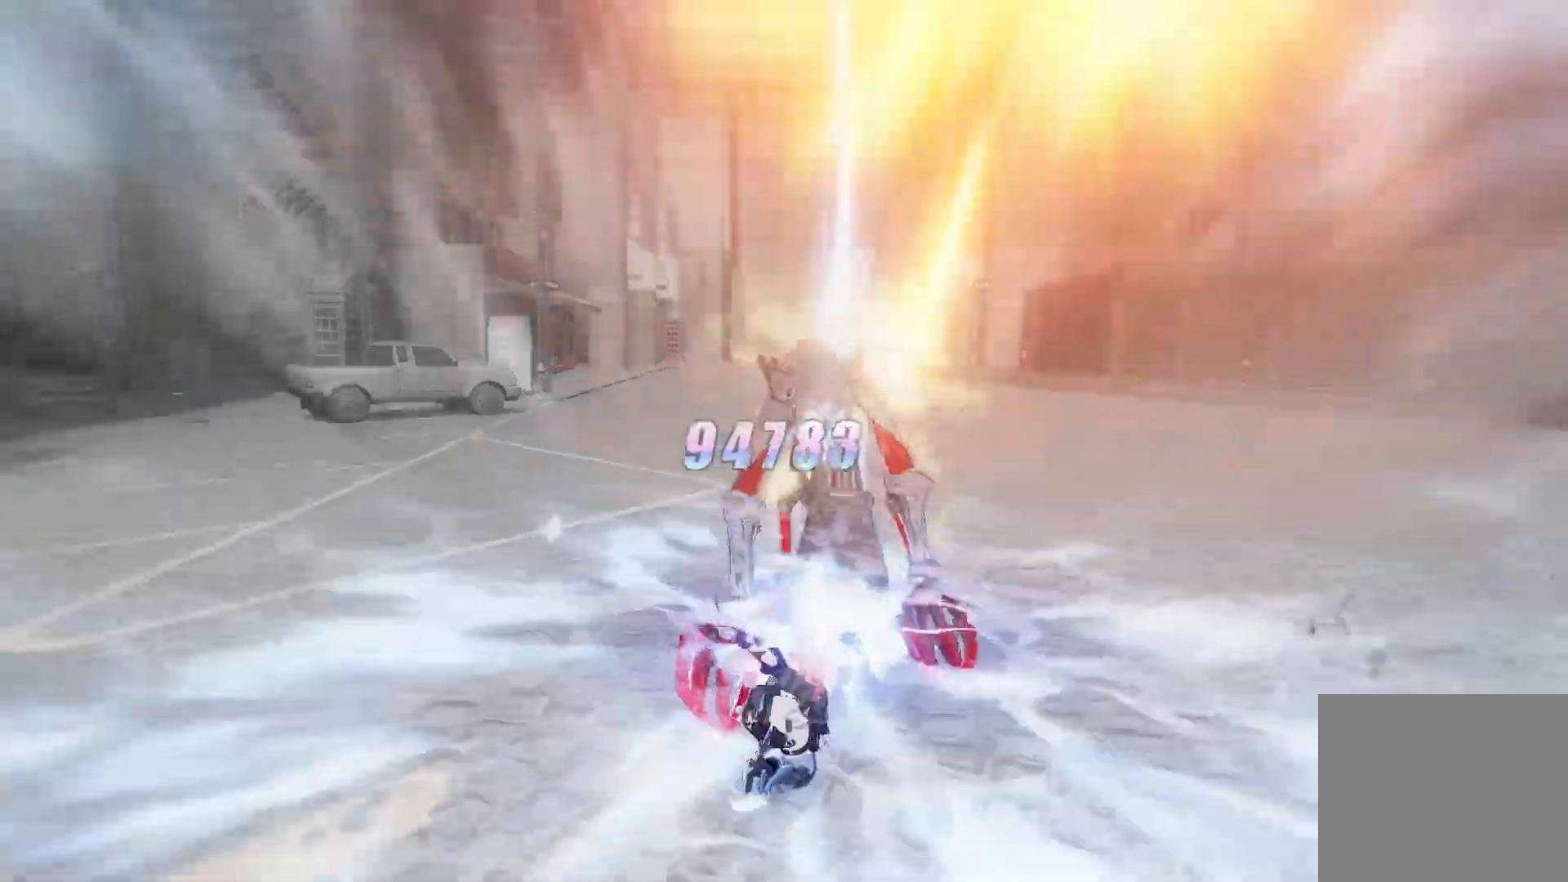
{"buttons": [], "left_stick": "center", "right_stick": "center", "events": [[133, "CIRCLE", "down"], [217, "CIRCLE", "up"]]}
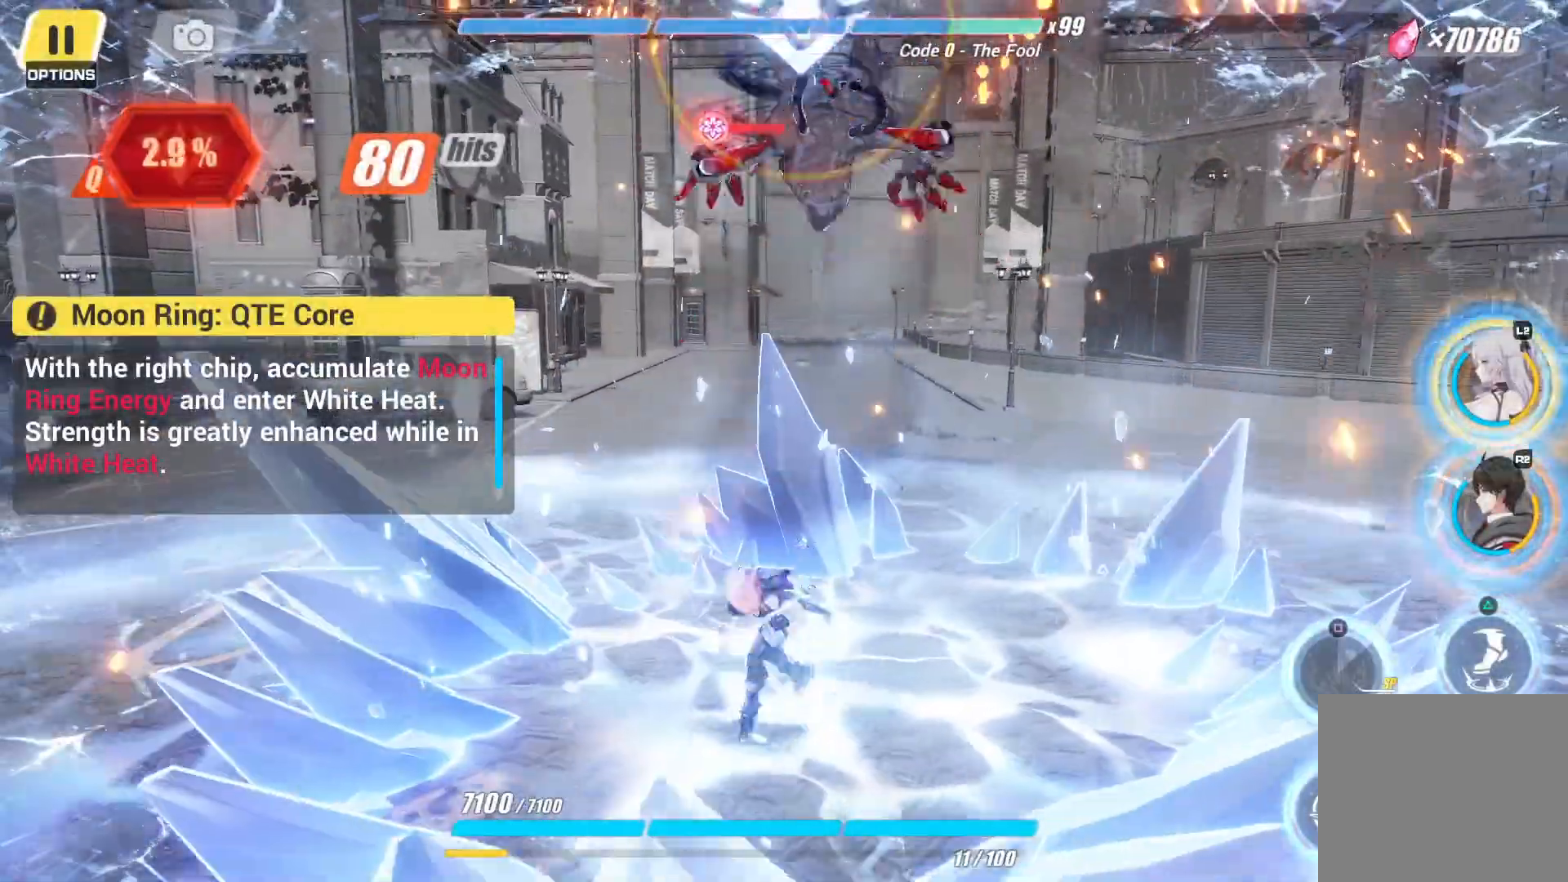
{"buttons": [], "left_stick": "center", "right_stick": "center", "events": [[100, "CIRCLE", "down"], [150, "CIRCLE", "up"], [267, "L2", "down"], [383, "L2", "up"]]}
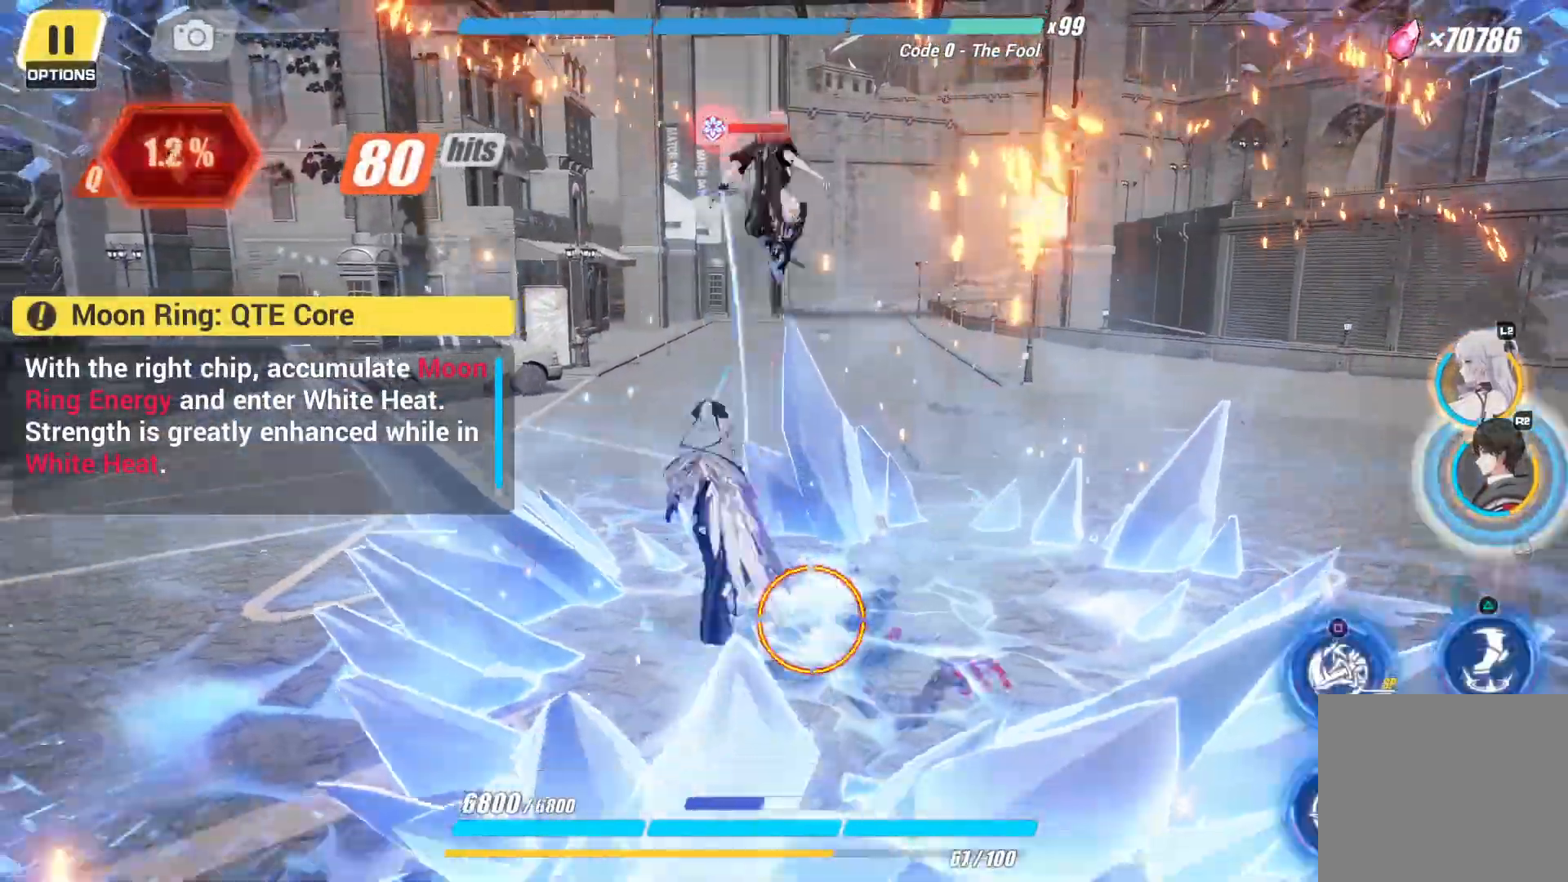
{"buttons": [], "left_stick": "center", "right_stick": "center", "events": []}
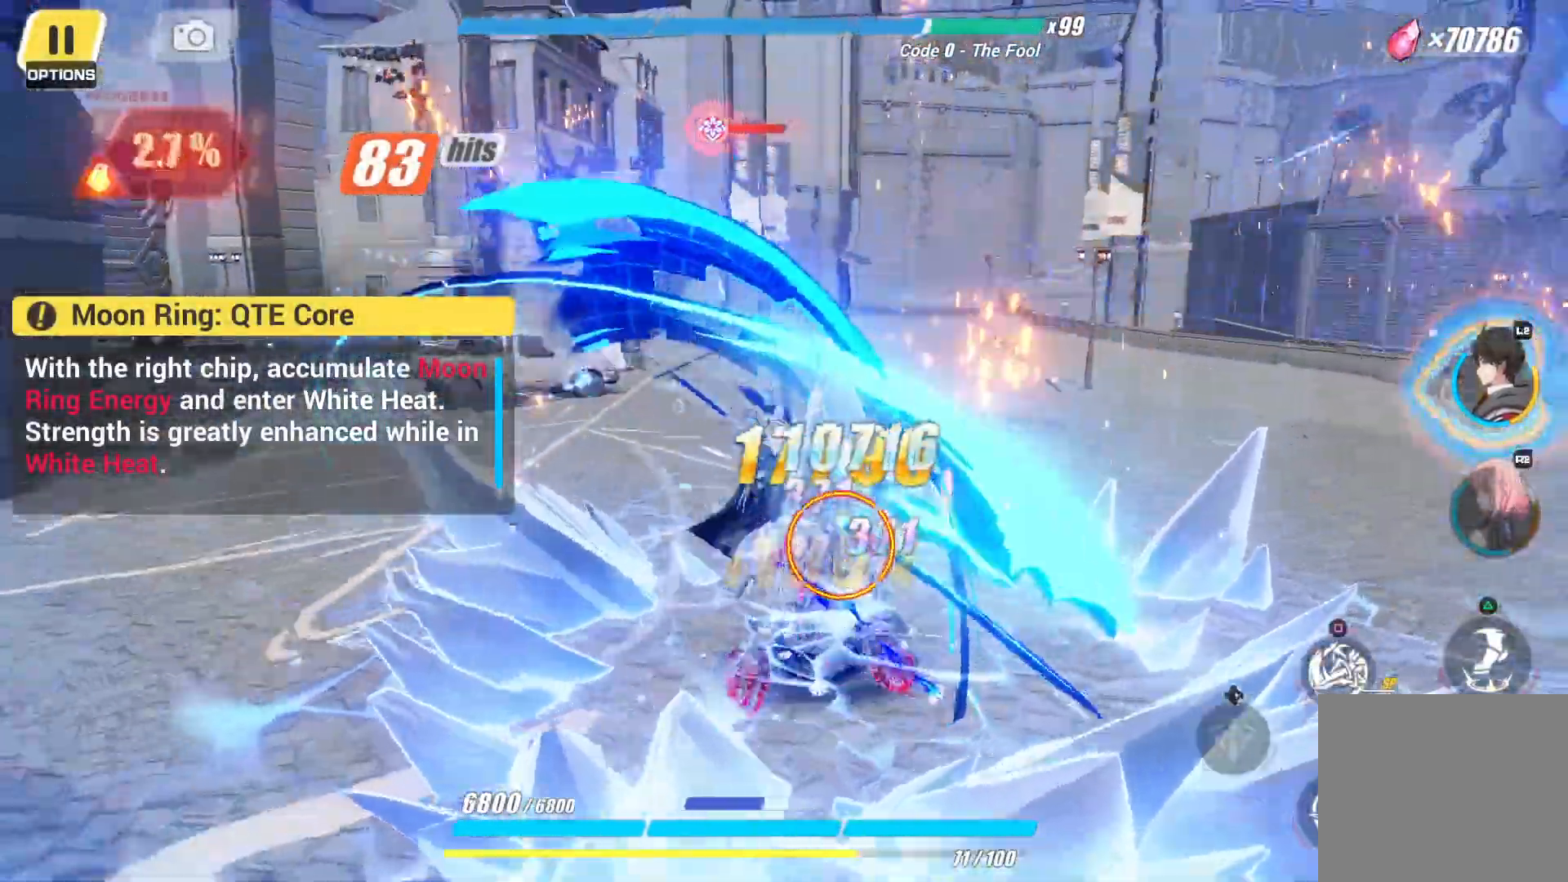
{"buttons": [], "left_stick": "center", "right_stick": "center", "events": []}
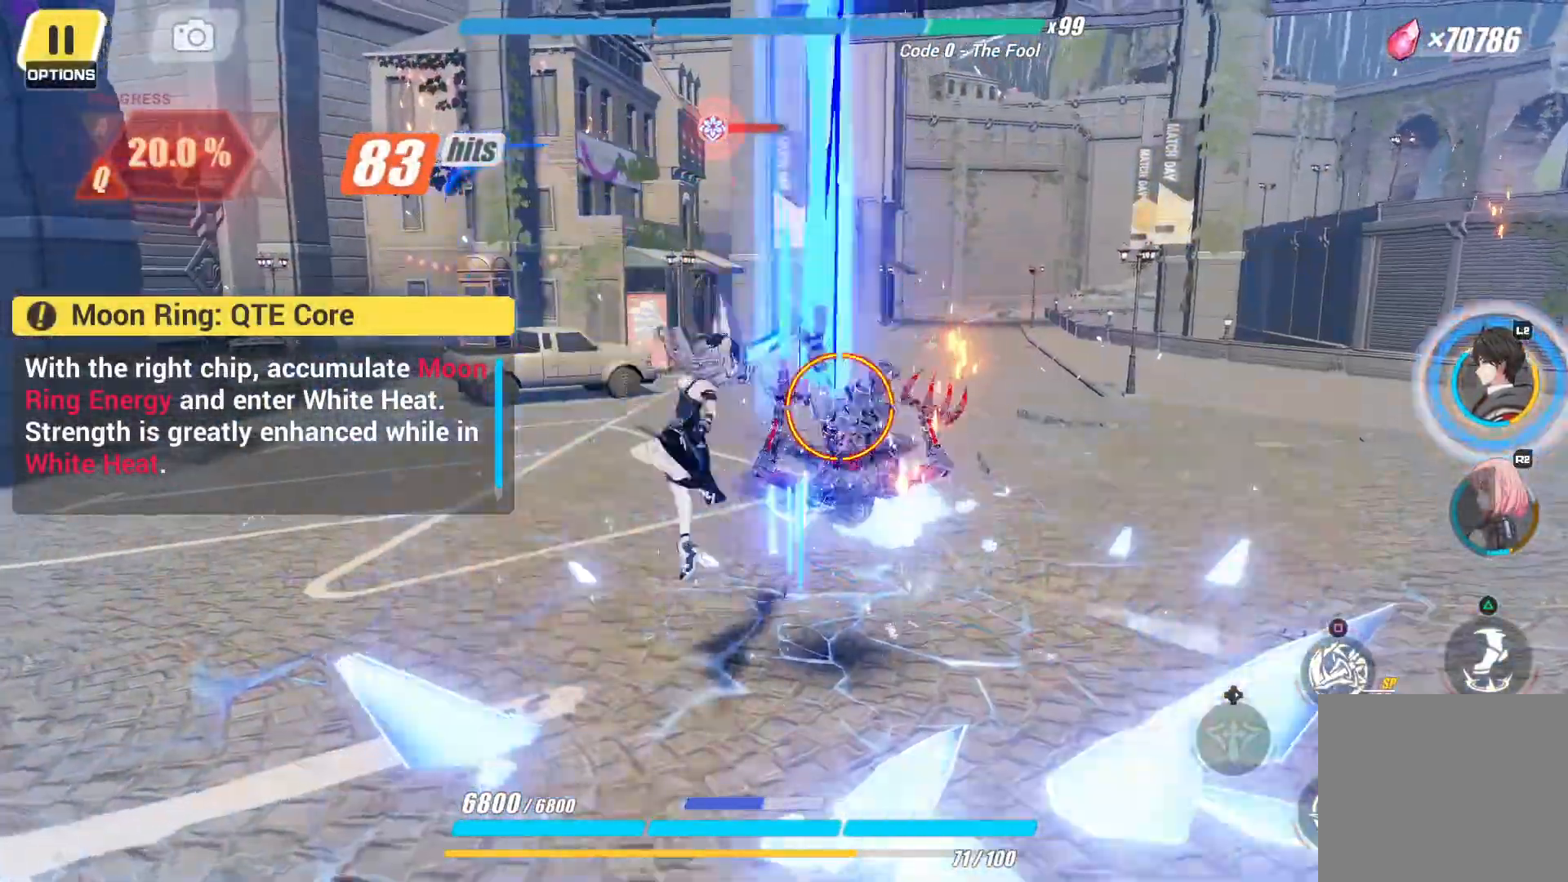
{"buttons": [], "left_stick": "center", "right_stick": "center", "events": []}
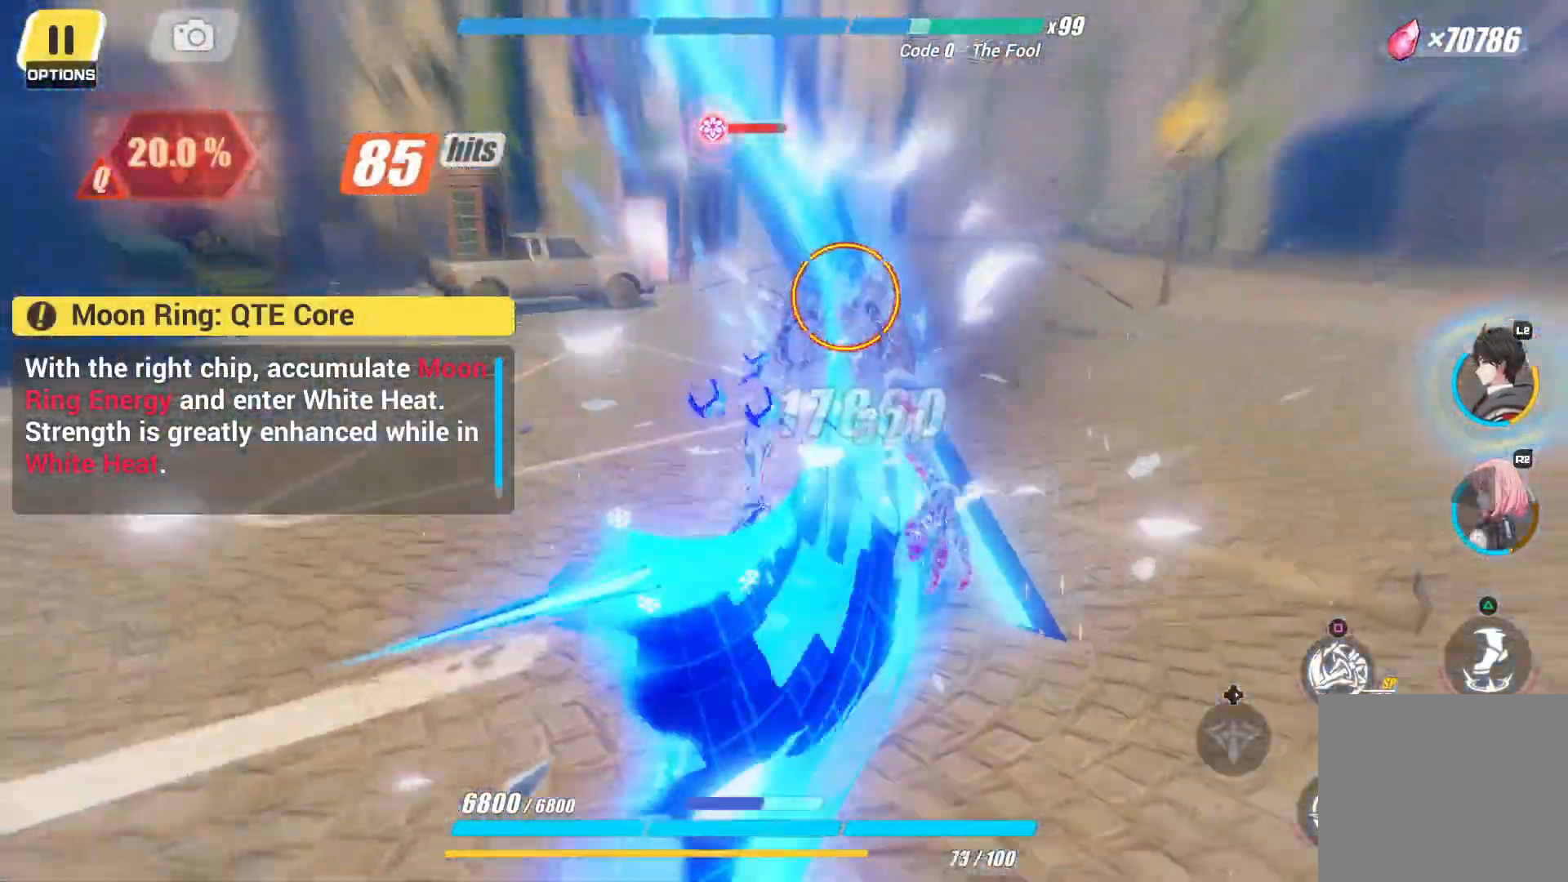
{"buttons": [], "left_stick": "center", "right_stick": "center", "events": []}
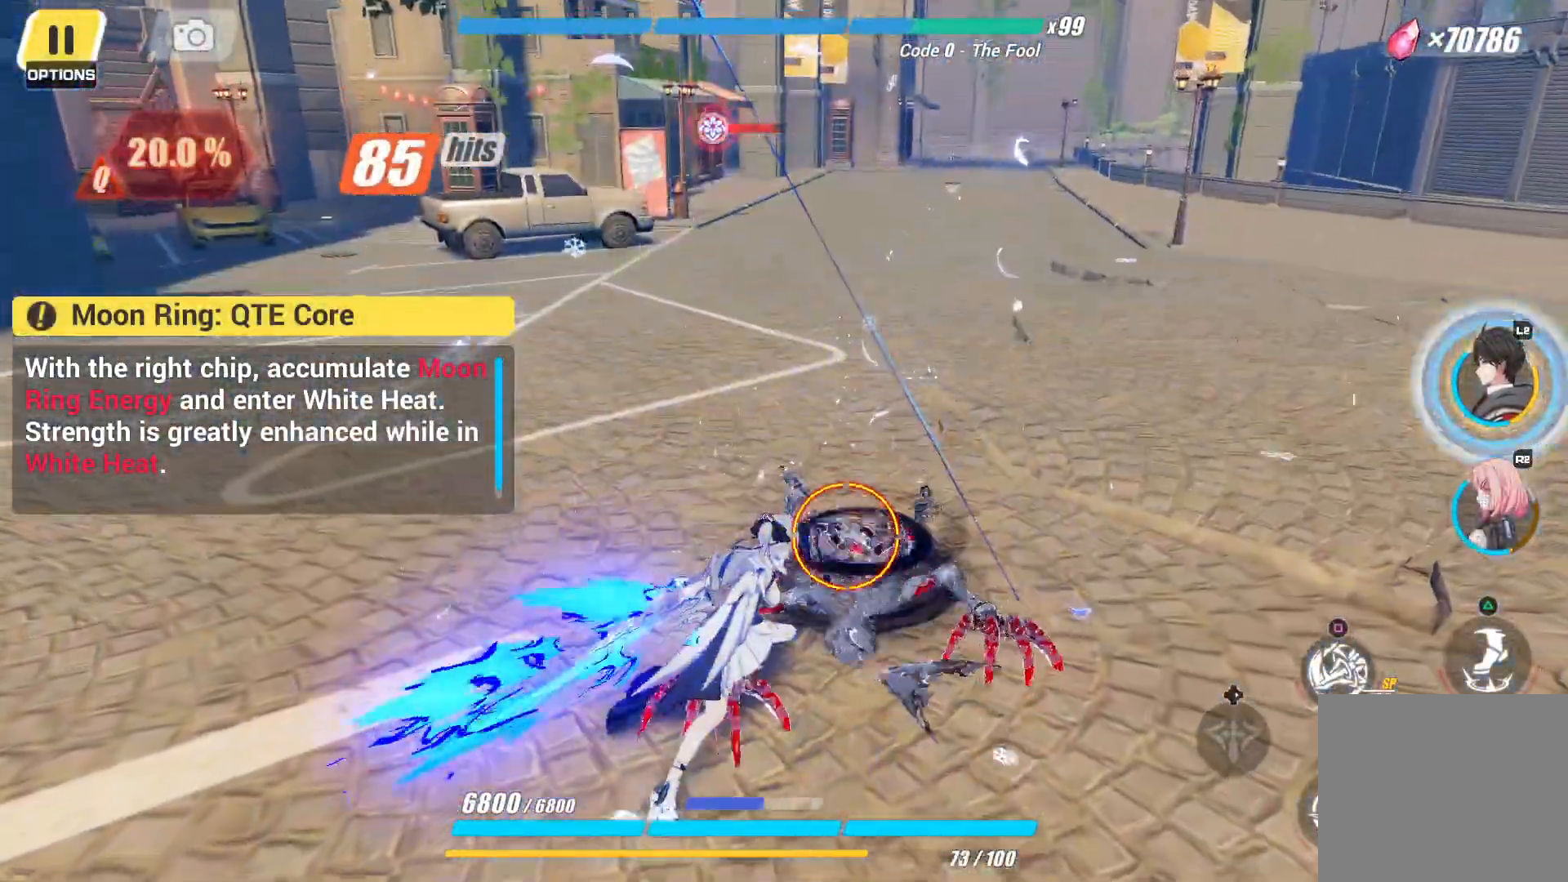
{"buttons": [], "left_stick": "center", "right_stick": "right", "events": [[233, "right_stick", "right"]]}
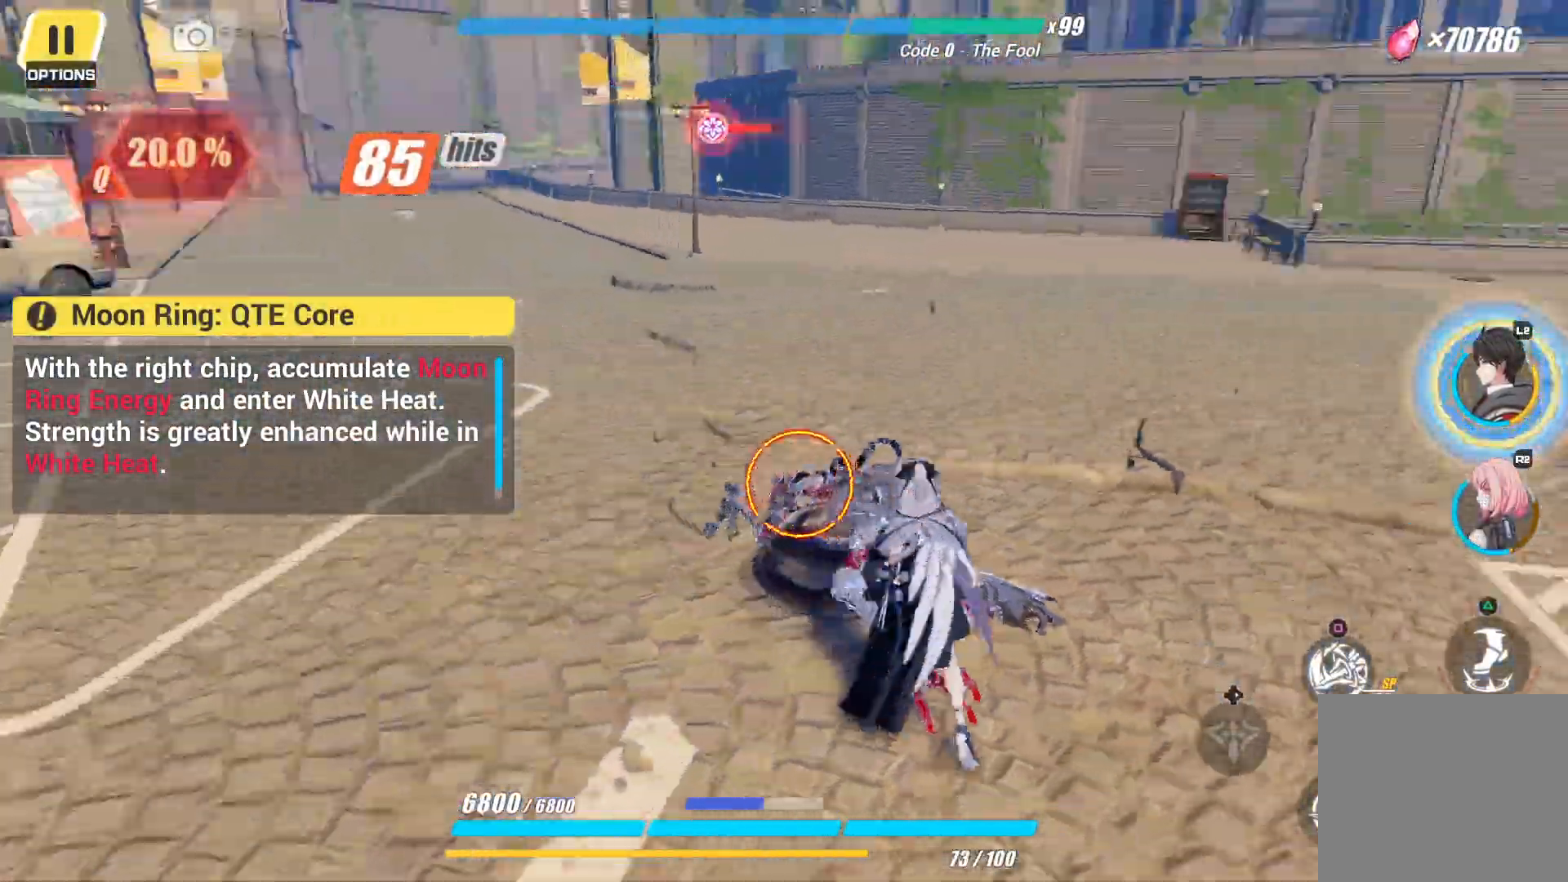
{"buttons": [], "left_stick": "center", "right_stick": "center", "events": [[367, "right_stick", "center"]]}
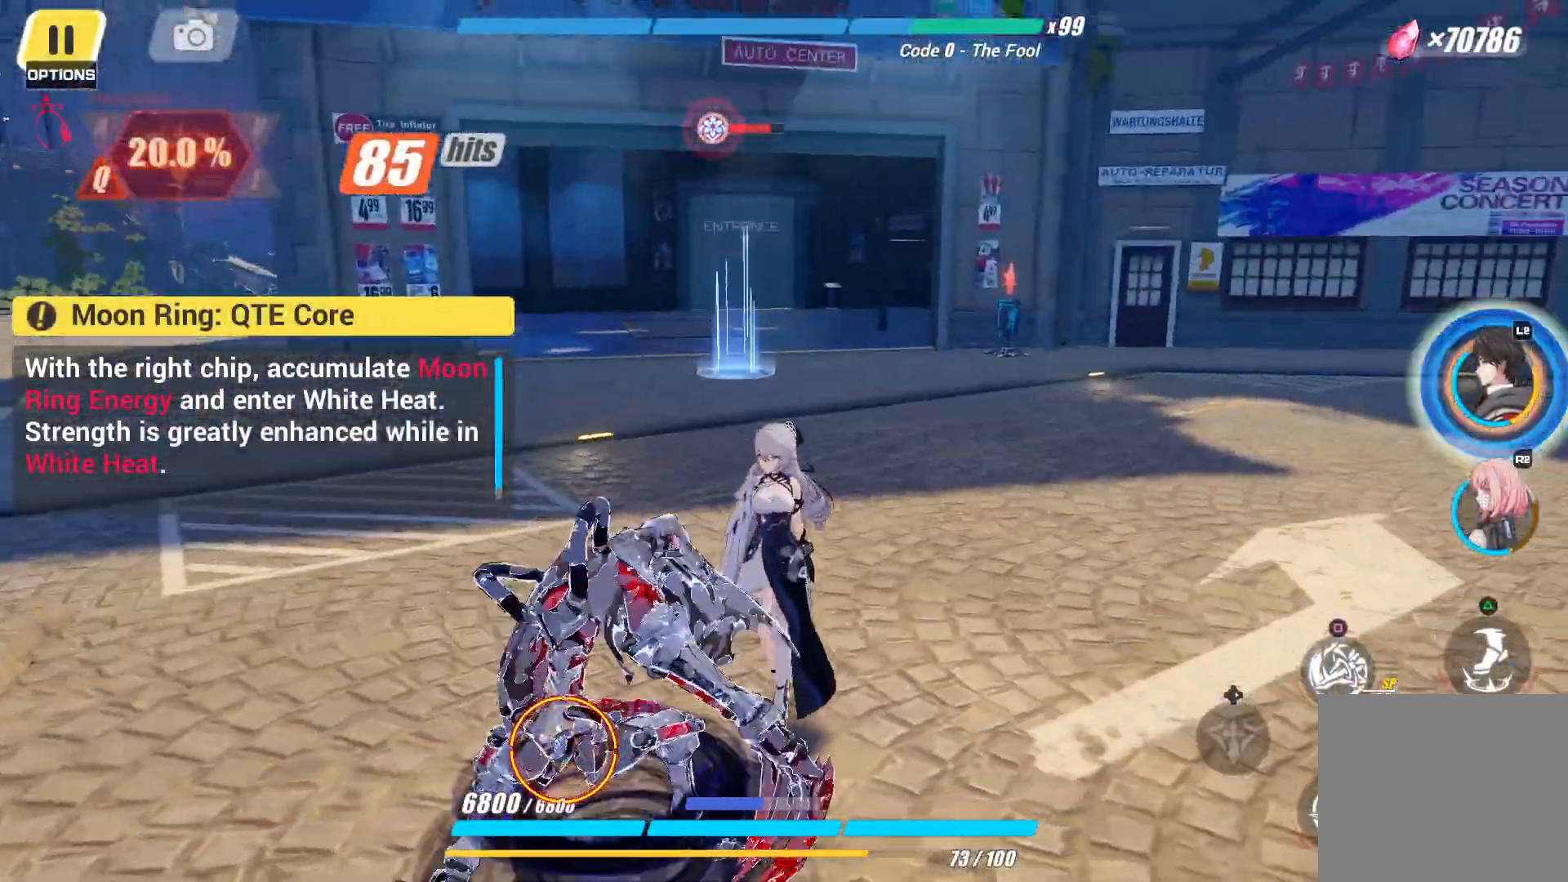
{"buttons": [], "left_stick": "center", "right_stick": "center", "events": []}
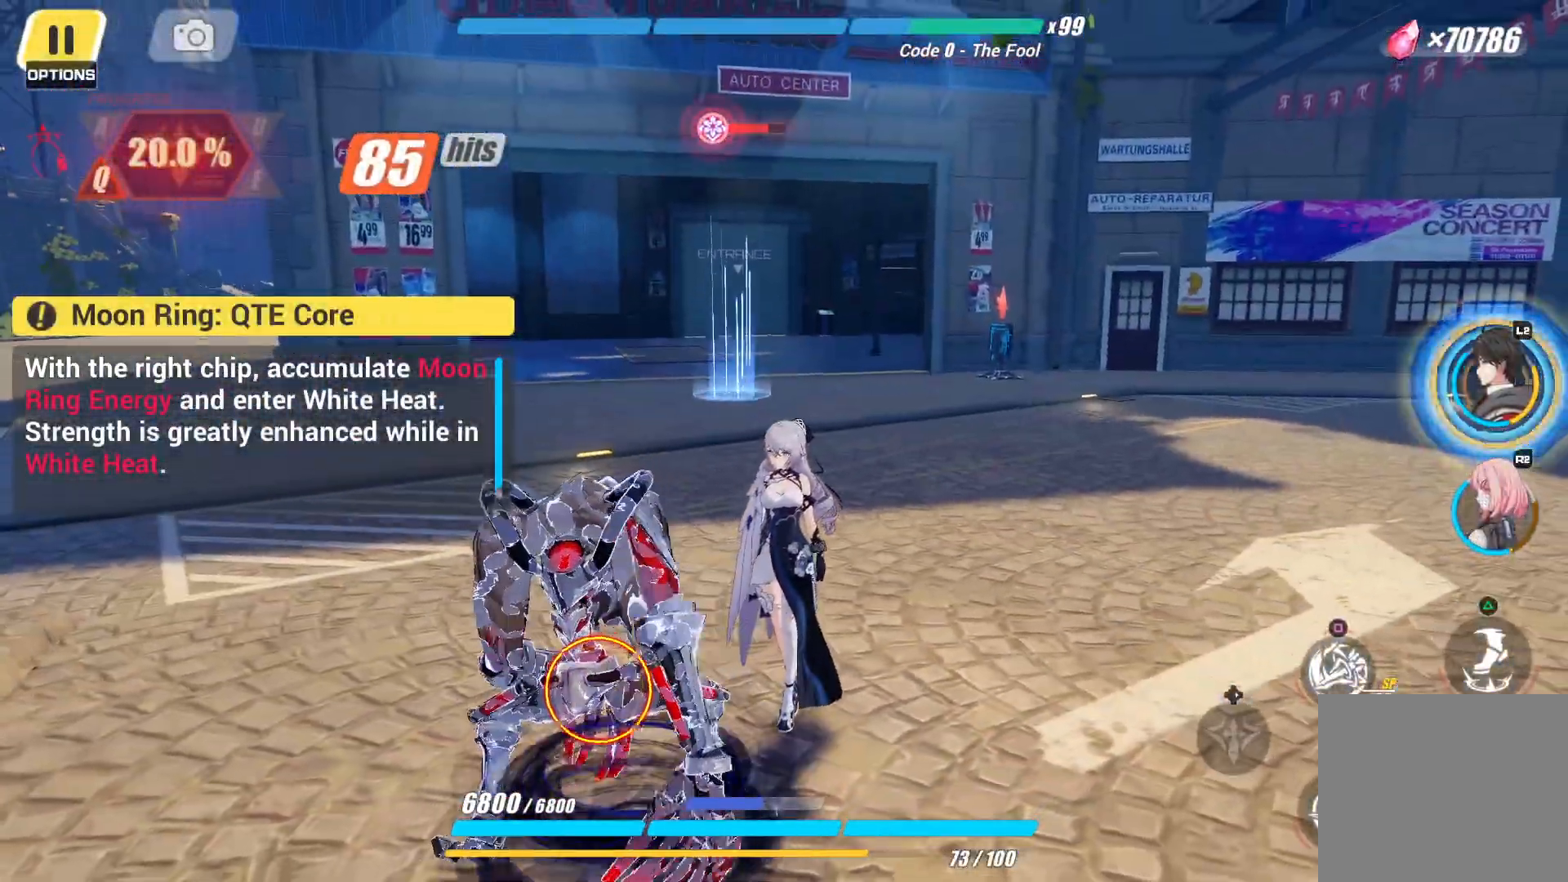
{"buttons": [], "left_stick": "up", "right_stick": "center", "events": [[67, "left_stick", "up"]]}
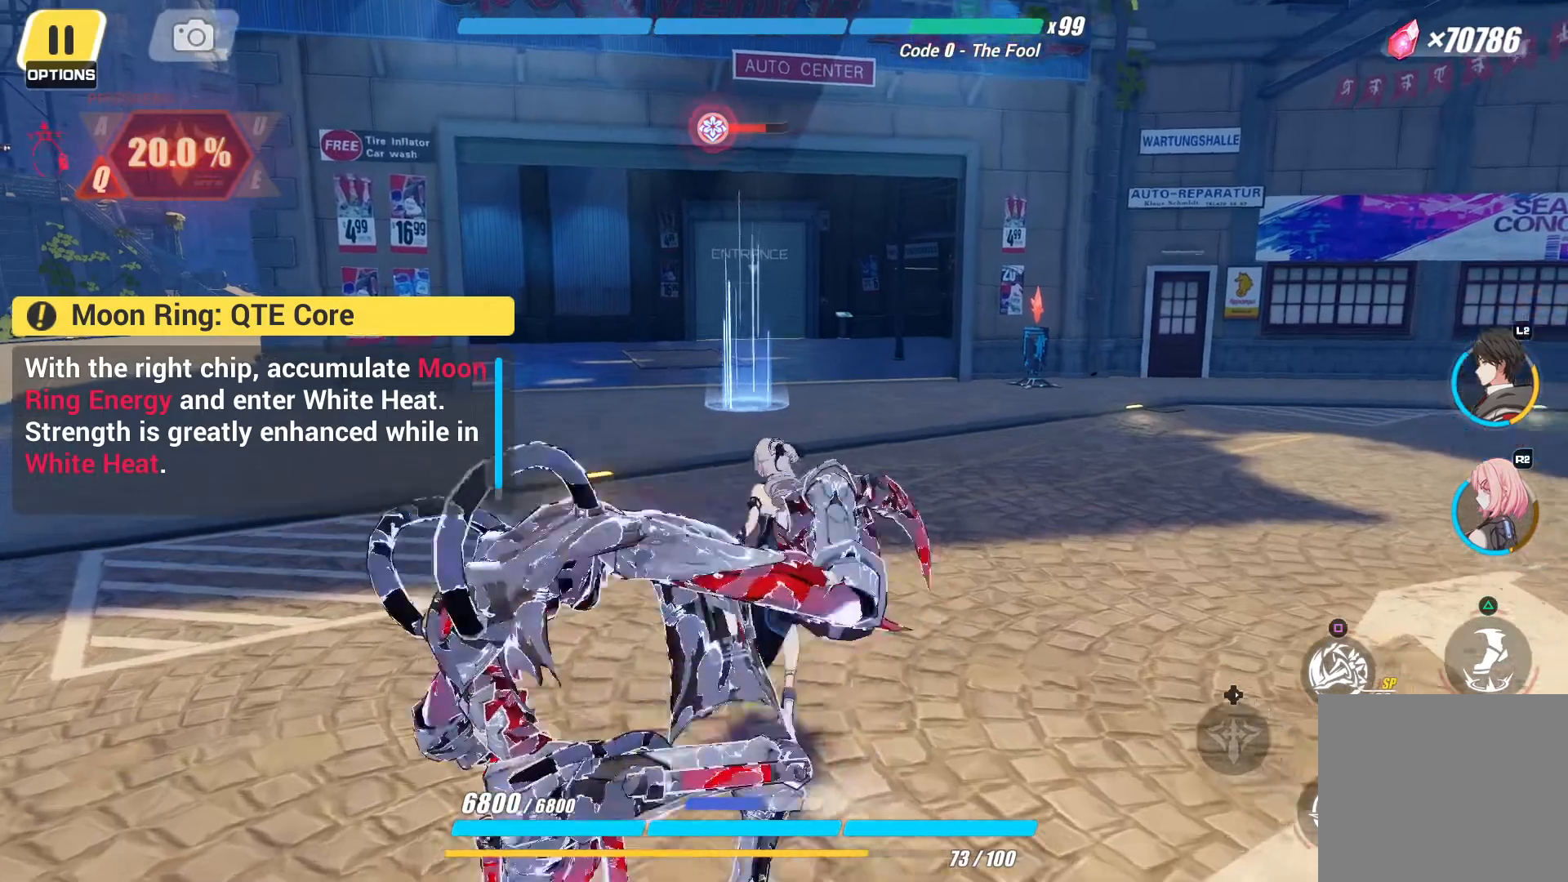
{"buttons": [], "left_stick": "up", "right_stick": "center", "events": []}
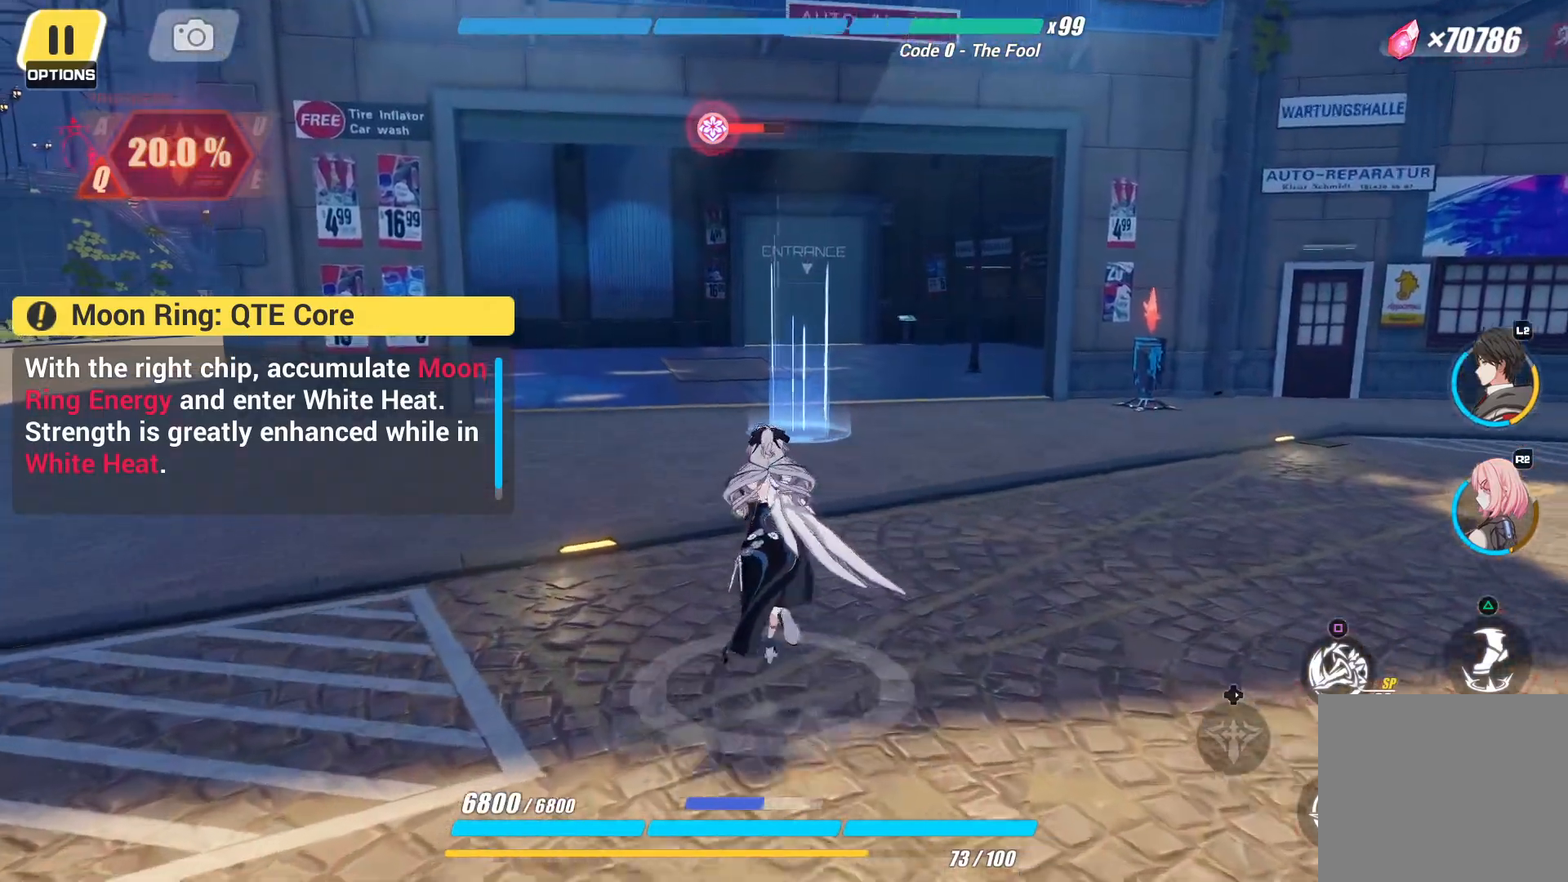
{"buttons": [], "left_stick": "up", "right_stick": "right", "events": [[450, "right_stick", "right"]]}